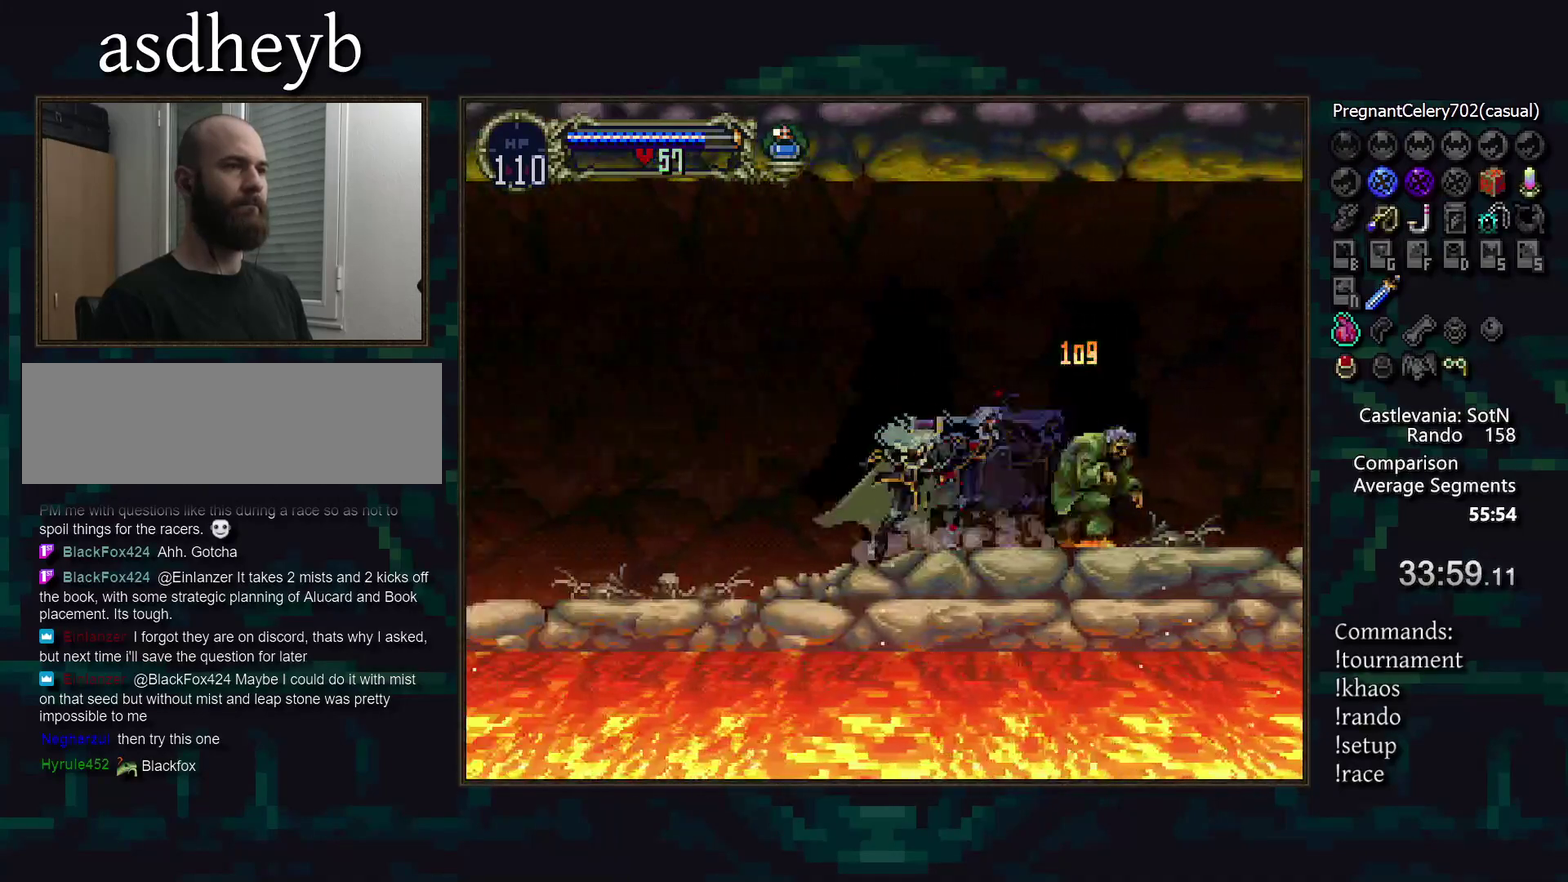
Gameplay with a controller (PlayStation layout); each line is a JSON object with the inputs held at the frame after it. "events" lists button and stick changes between this image and that frame as [ms after this image, input, new state], when the widget could be followed in between. Not read: CIRCLE DPAD_LEFT L3 R3.
{"buttons": [], "events": [[67, "TRIANGLE", "up"], [150, "TRIANGLE", "down"], [200, "TRIANGLE", "up"], [300, "TRIANGLE", "down"], [350, "TRIANGLE", "up"]]}
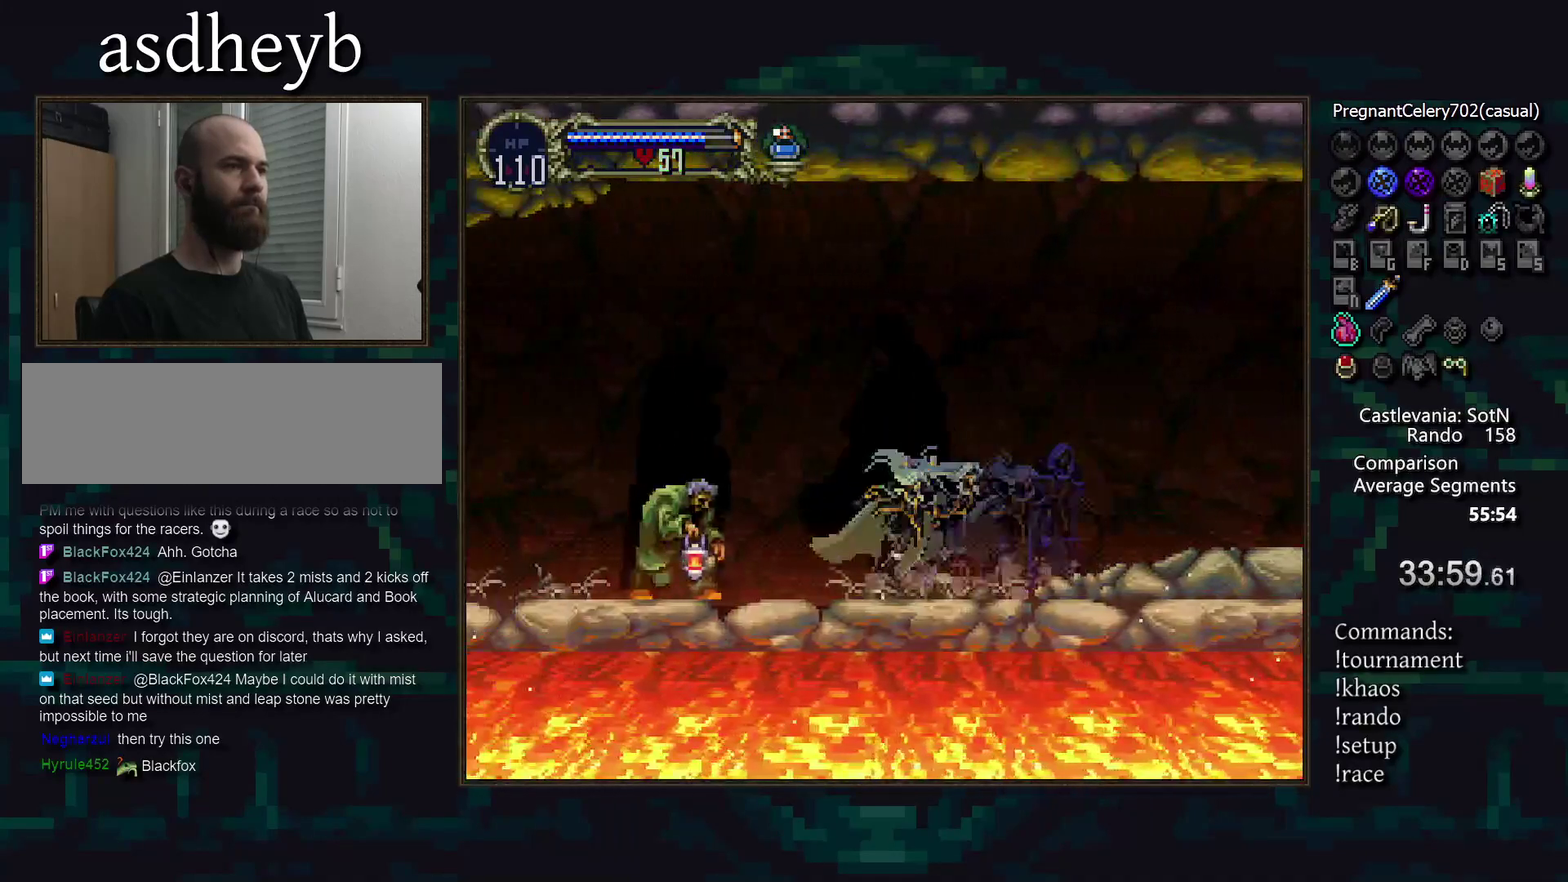
{"buttons": ["DPAD_RIGHT"], "events": [[133, "DPAD_DOWN", "down"], [200, "SQUARE", "down"], [250, "SQUARE", "up"], [267, "DPAD_DOWN", "up"], [383, "DPAD_RIGHT", "down"], [433, "TRIANGLE", "down"], [500, "TRIANGLE", "up"]]}
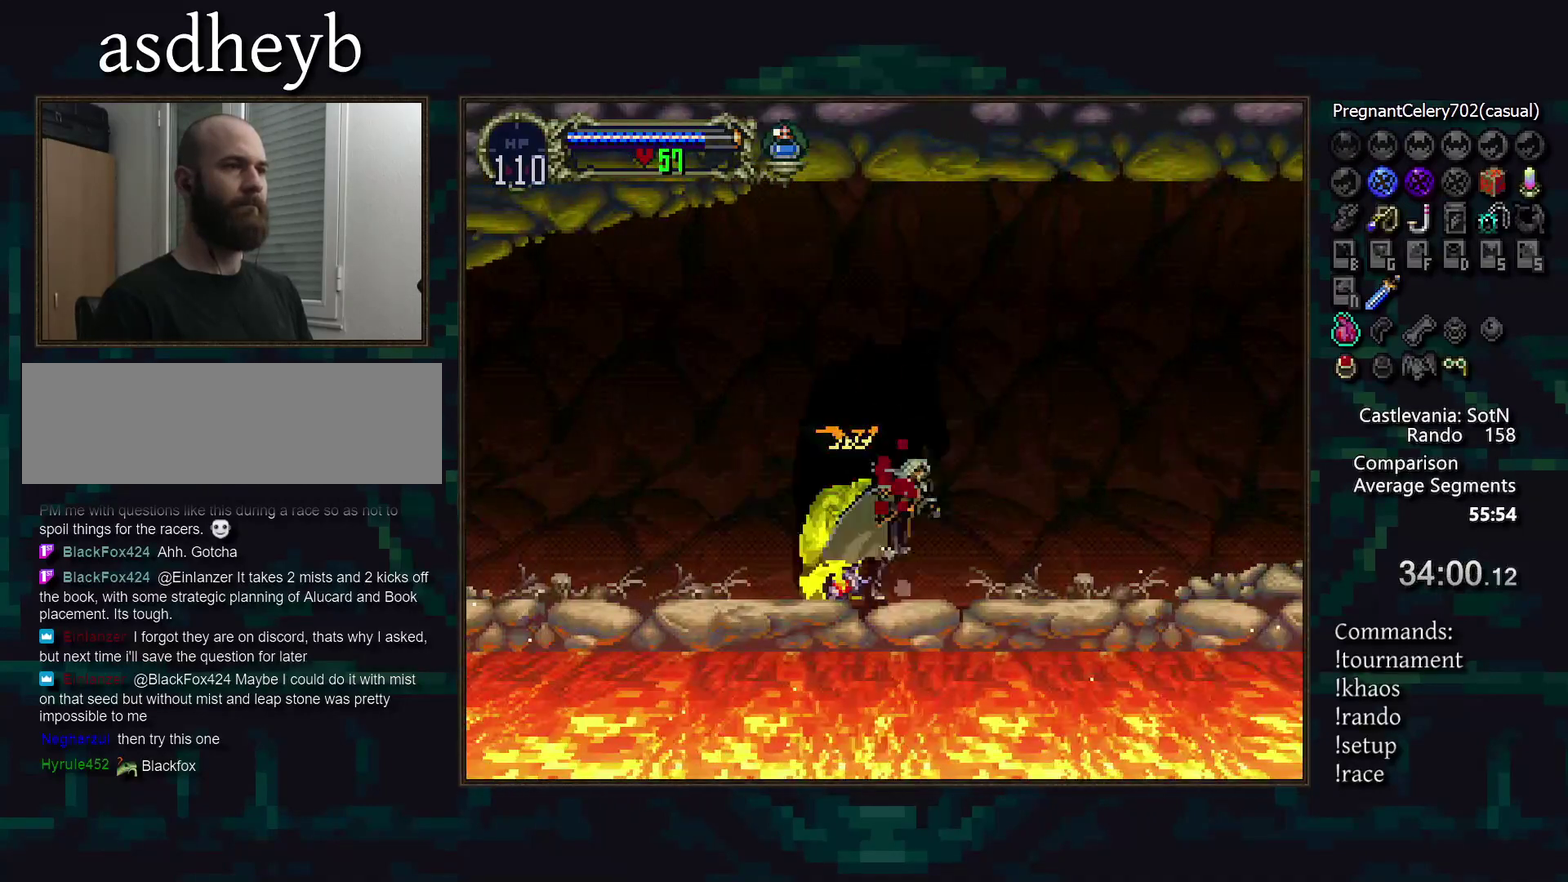
{"buttons": [], "events": [[33, "DPAD_RIGHT", "up"], [83, "TRIANGLE", "down"], [133, "TRIANGLE", "up"], [217, "TRIANGLE", "down"], [283, "TRIANGLE", "up"], [367, "TRIANGLE", "down"], [433, "TRIANGLE", "up"]]}
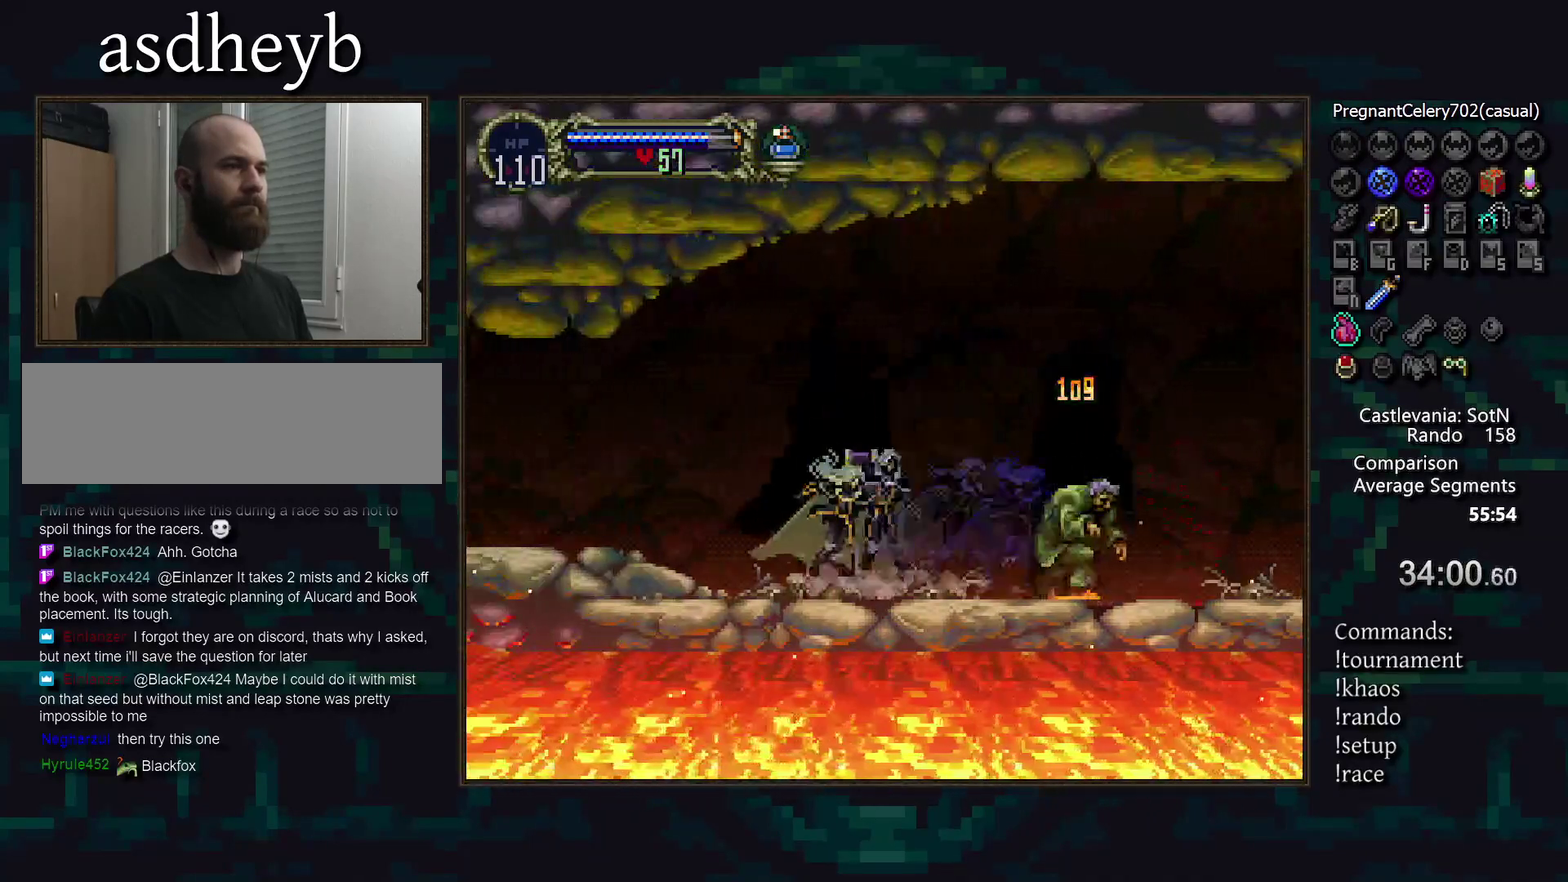
{"buttons": ["TRIANGLE"], "events": [[17, "TRIANGLE", "down"], [67, "TRIANGLE", "up"], [167, "TRIANGLE", "down"], [233, "TRIANGLE", "up"], [317, "TRIANGLE", "down"], [400, "TRIANGLE", "up"], [467, "TRIANGLE", "down"]]}
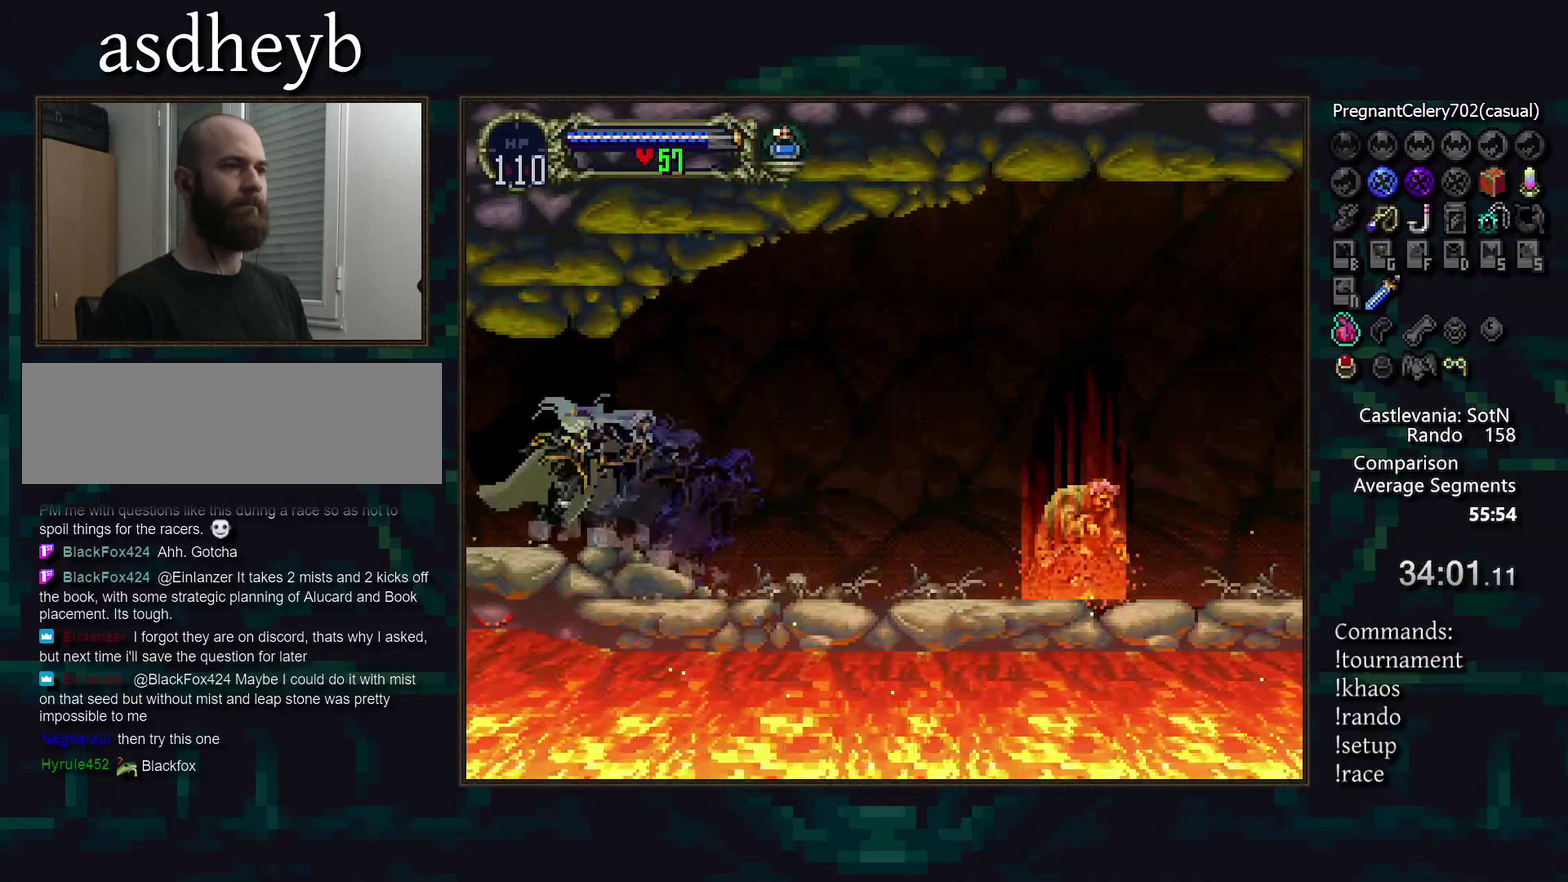
{"buttons": [], "events": [[33, "TRIANGLE", "up"], [133, "TRIANGLE", "down"], [183, "TRIANGLE", "up"], [283, "TRIANGLE", "down"], [333, "TRIANGLE", "up"], [433, "TRIANGLE", "down"], [500, "TRIANGLE", "up"]]}
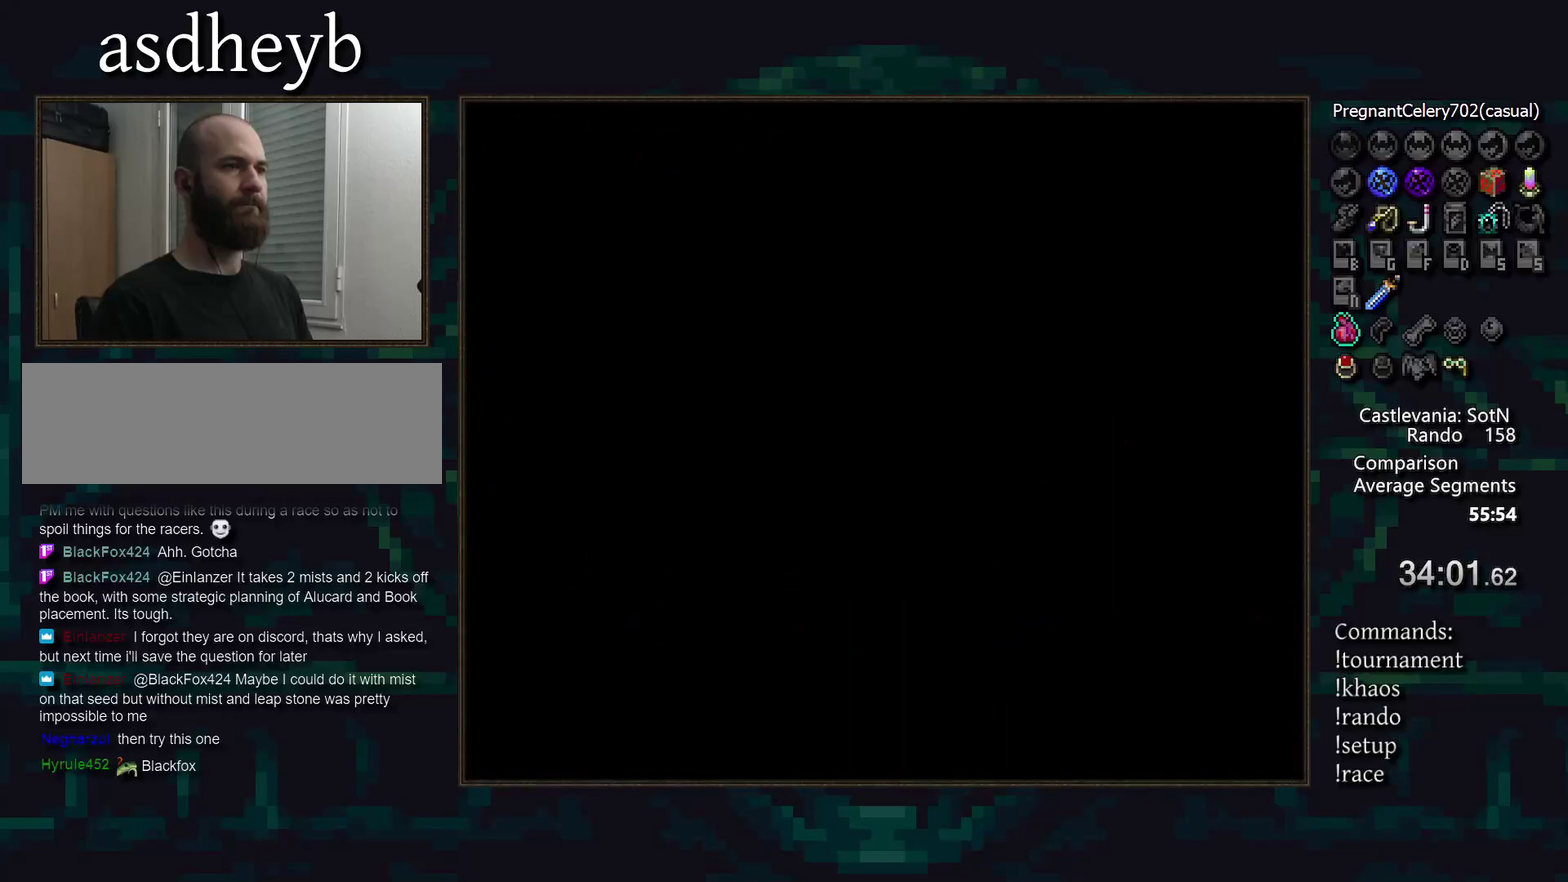
{"buttons": [], "events": [[100, "TRIANGLE", "down"], [150, "TRIANGLE", "up"], [250, "TRIANGLE", "down"], [300, "TRIANGLE", "up"], [417, "TRIANGLE", "down"], [467, "TRIANGLE", "up"]]}
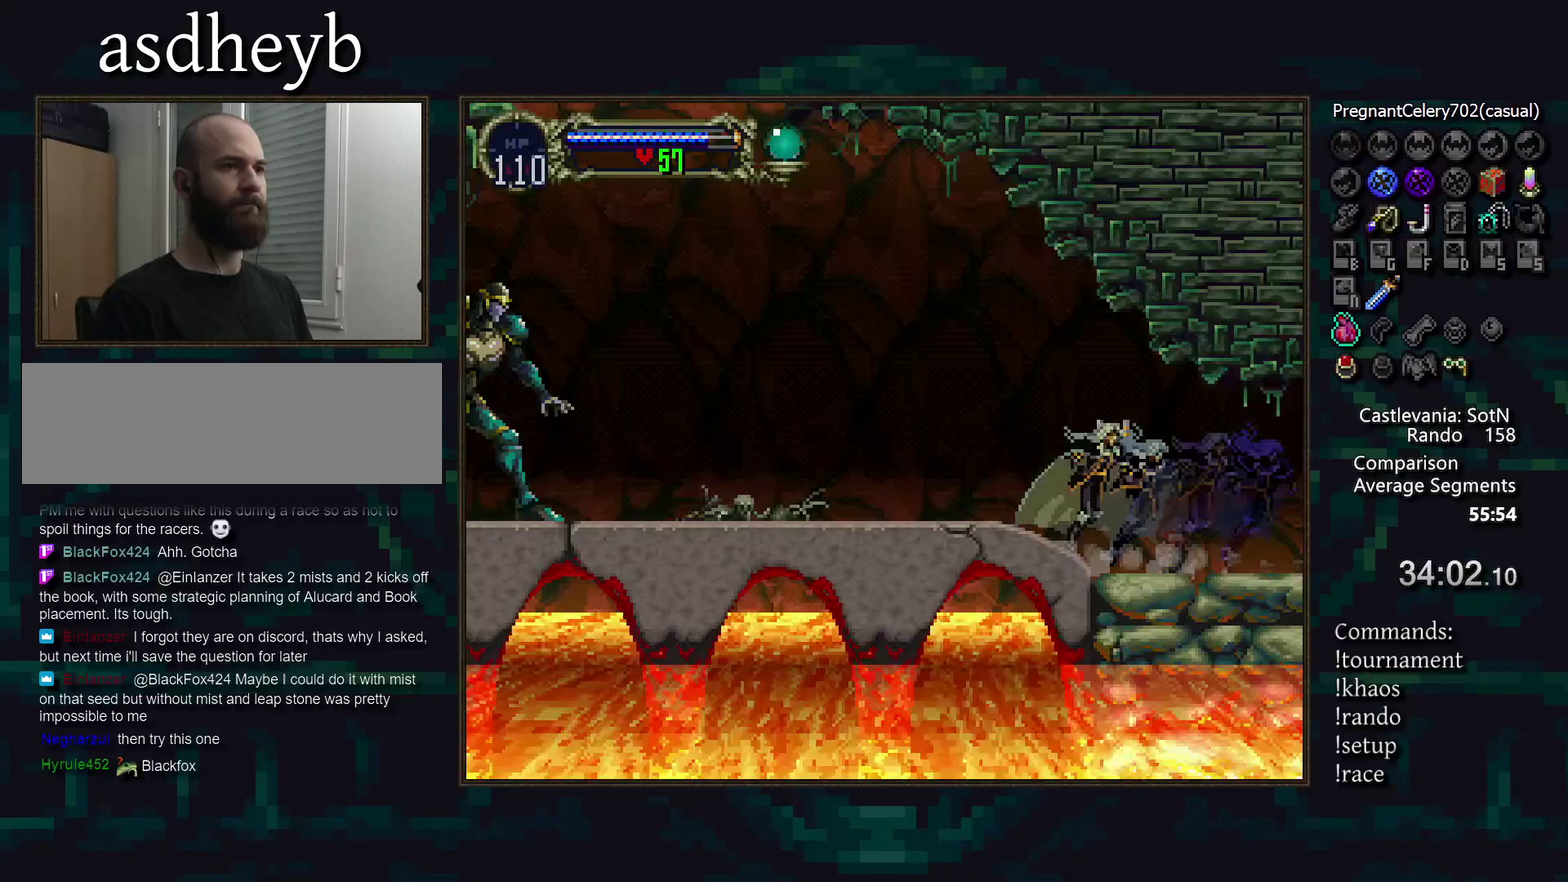
{"buttons": [], "events": [[67, "TRIANGLE", "down"], [117, "TRIANGLE", "up"], [233, "TRIANGLE", "down"], [283, "TRIANGLE", "up"], [383, "TRIANGLE", "down"], [433, "TRIANGLE", "up"]]}
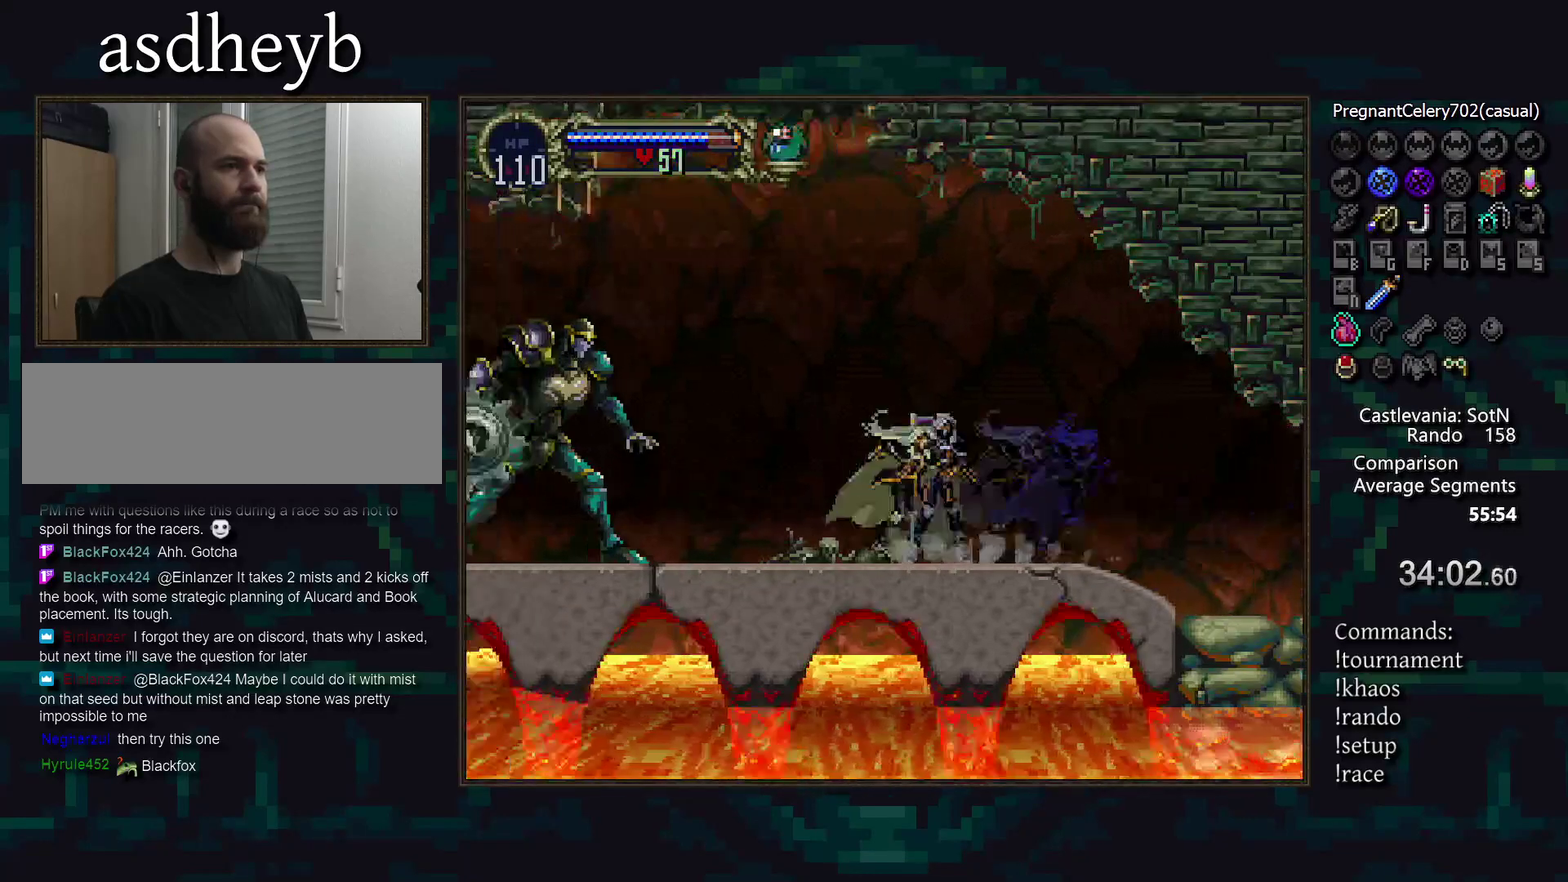
{"buttons": [], "events": [[167, "CROSS", "down"], [450, "CROSS", "up"]]}
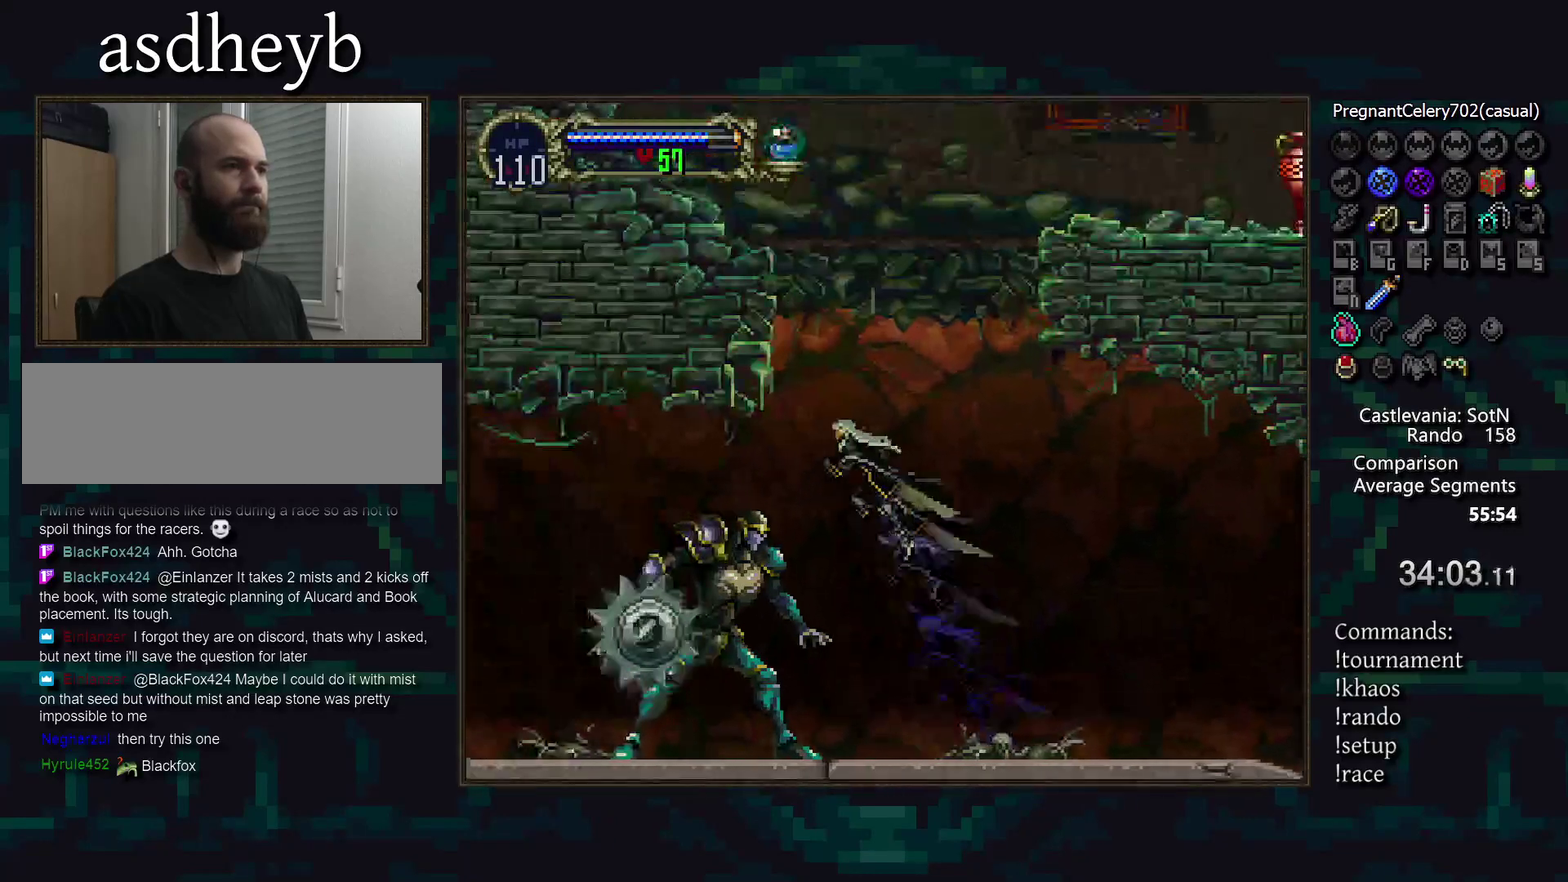
{"buttons": ["DPAD_DOWN"], "events": [[33, "DPAD_DOWN", "down"], [133, "CROSS", "down"], [233, "CROSS", "up"], [350, "CROSS", "down"], [433, "CROSS", "up"]]}
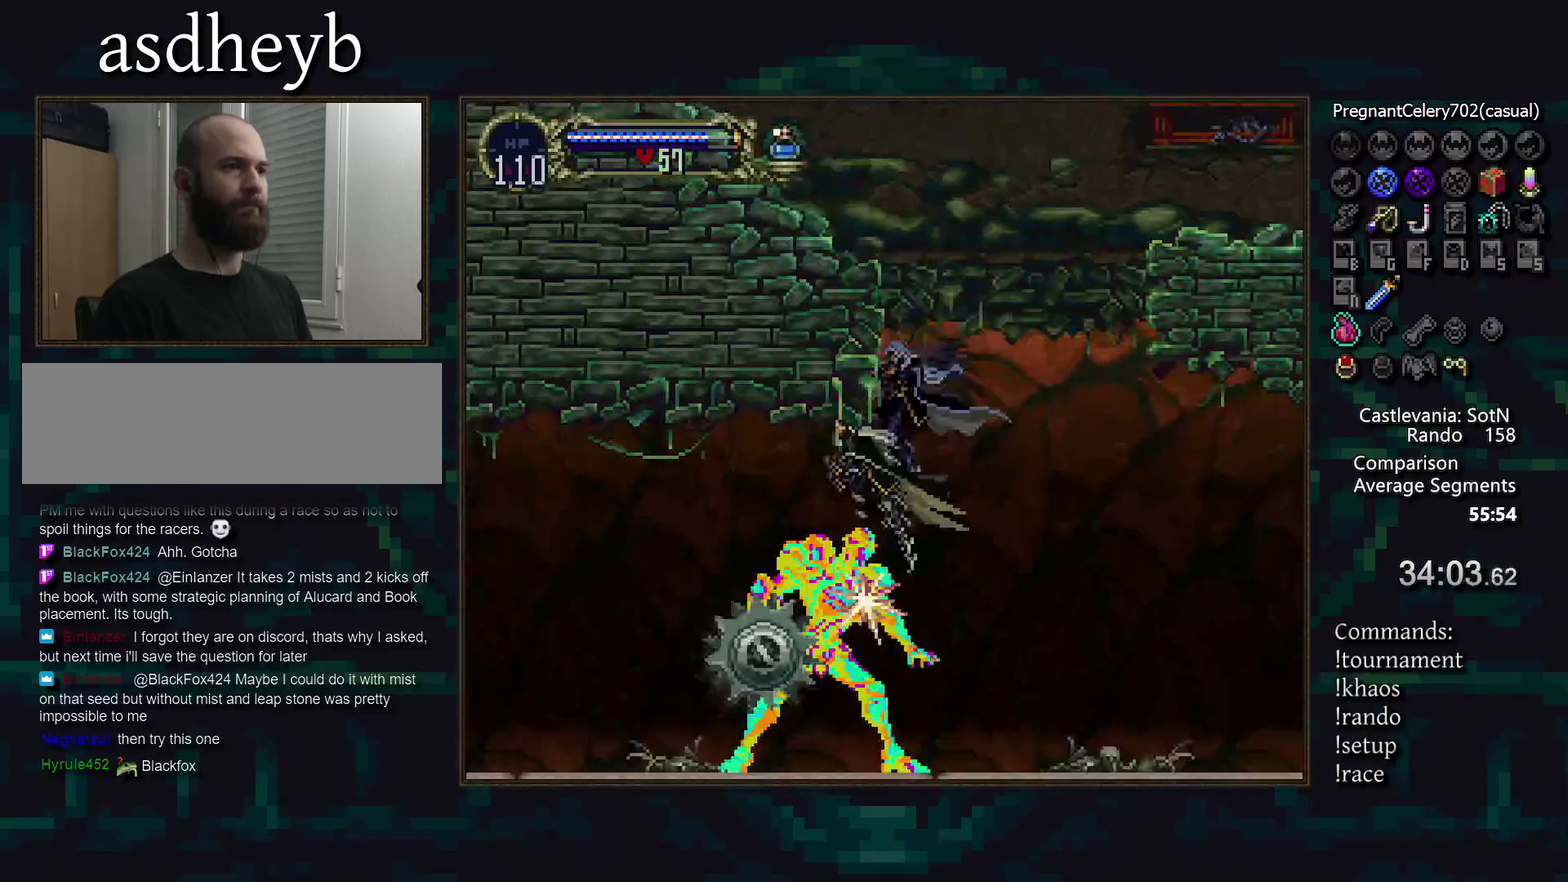
{"buttons": [], "events": [[33, "CROSS", "down"], [100, "CROSS", "up"], [200, "CROSS", "down"], [283, "CROSS", "up"], [417, "DPAD_DOWN", "up"]]}